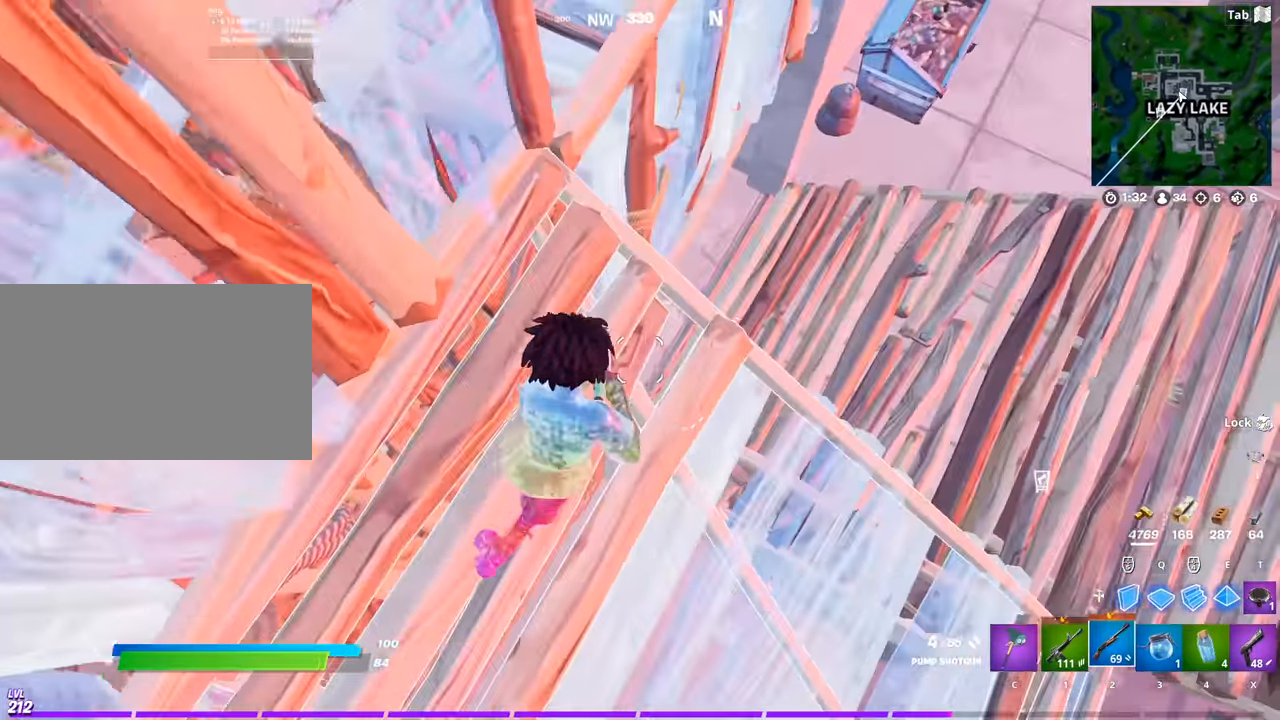
Gameplay with keyboard and mouse; each line is a JSON object with the keys and mouse buttons held at the frame after it. "events" lists presses ("down") and releases ("up") of "1", "2", "3", "4", "5", "a", "alt", "c", "caps_lock", "ctrl", "d", "e", "f", "g", "q", "r", "s", "shift", "space", "t", "tab", "v", "w", "x", "z", "mouse_left", "mouse_wheel" and "mouse_right" between this image and that frame as [ms after this image, input, new state], when the widget could be followed in between. "mouse_left", "mouse_wheel", "mouse_right" = the "left", "wheel", "right" buttons of the "mouse" list. No other keys are recorded. "wheel" means that the mouse wheel is clicked or scrolled. "mouse_move" is the direction in which the mouse moves at that frame (one of eight, or "still"), when it could be read.
{"keys": ["d", "s"], "mouse": [], "mouse_move": "left", "events": [[217, "w", "up"], [317, "s", "down"], [367, "d", "up"], [501, "d", "down"]]}
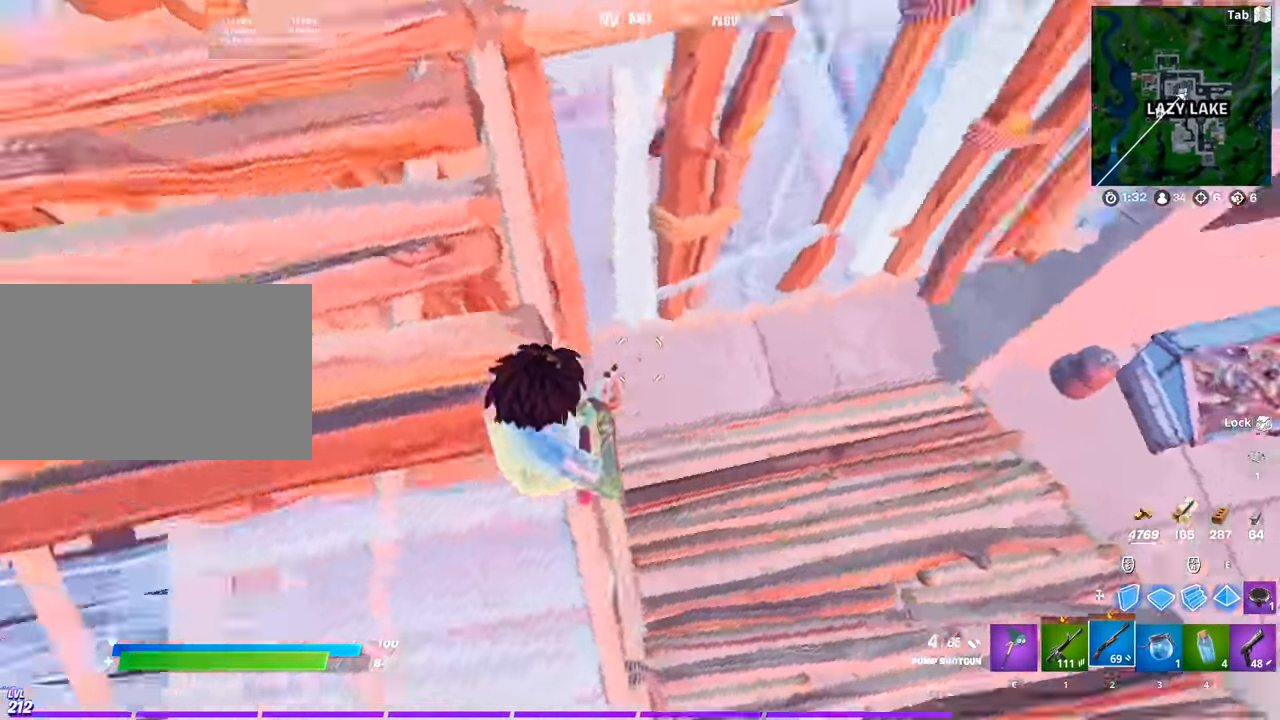
{"keys": ["d"], "mouse": [], "mouse_move": "up", "events": [[99, "d", "up"], [149, "d", "down"], [183, "shift", "down"], [383, "shift", "up"], [433, "s", "up"]]}
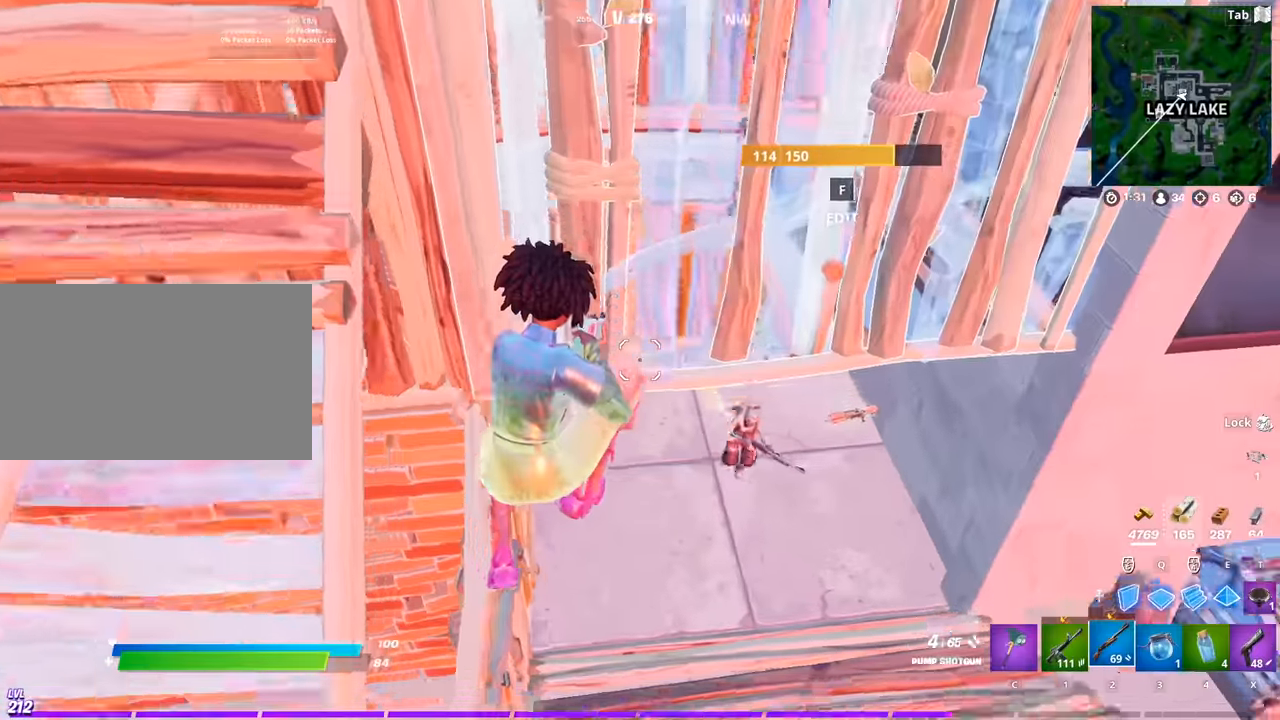
{"keys": ["d", "space"], "mouse": ["left"], "mouse_move": "down", "events": [[217, "mouse_left", "down"], [300, "mouse_left", "up"], [350, "mouse_left", "down"], [400, "space", "down"]]}
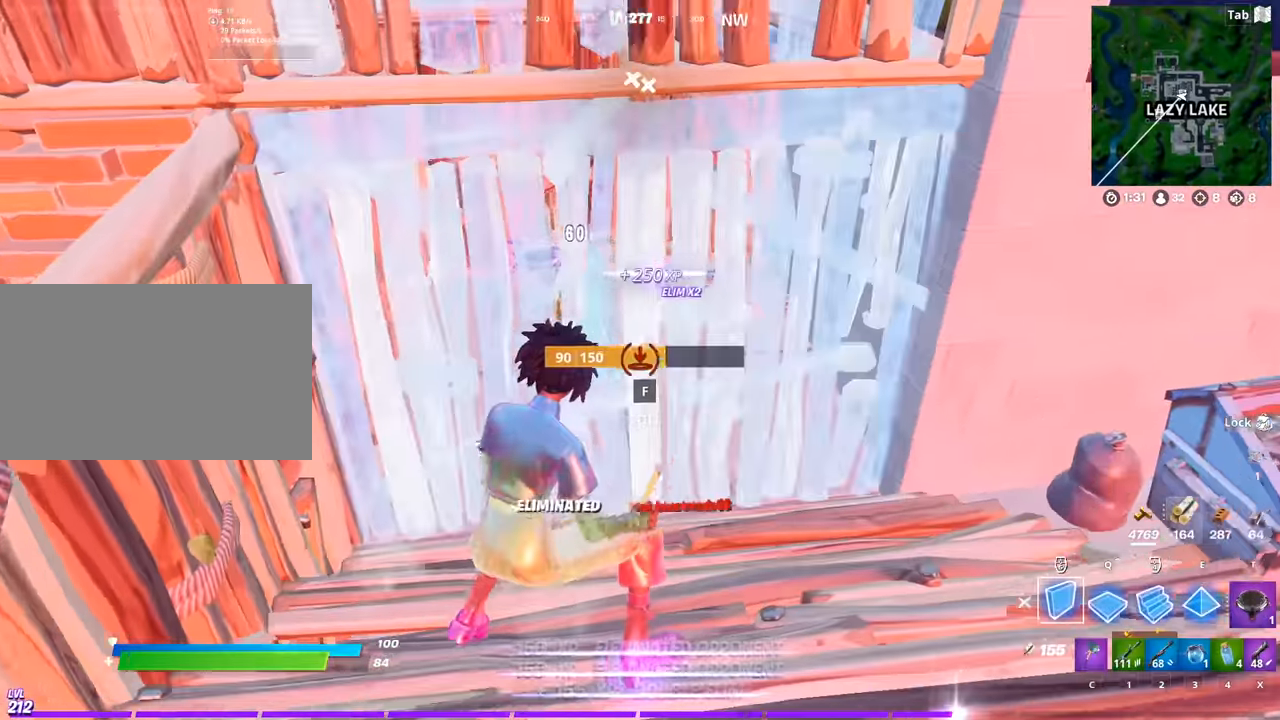
{"keys": ["a", "f", "w"], "mouse": [], "mouse_move": "down", "events": [[34, "w", "down"], [84, "space", "up"], [134, "d", "up"], [134, "mouse_left", "up"], [367, "a", "down"], [501, "f", "down"]]}
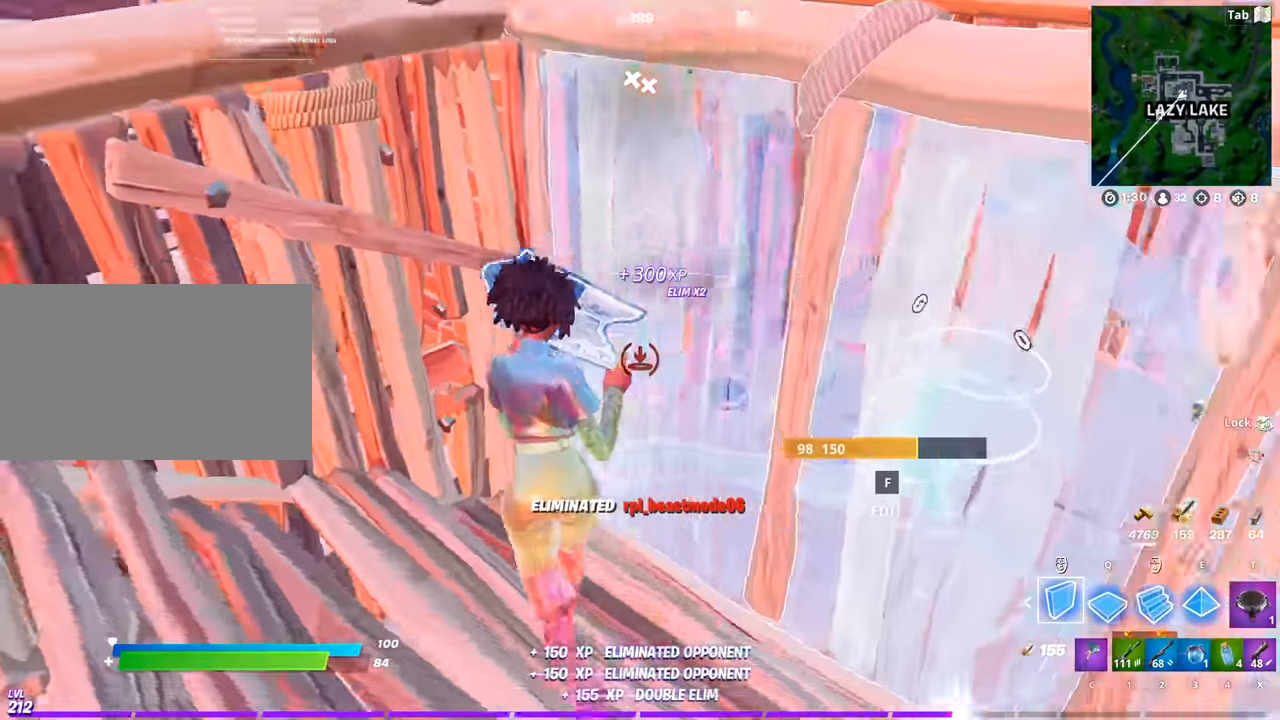
{"keys": ["w"], "mouse": [], "mouse_move": "up-right", "events": [[100, "mouse_left", "down"], [150, "f", "up"], [217, "mouse_left", "up"], [333, "c", "down"], [384, "a", "up"], [434, "c", "up"]]}
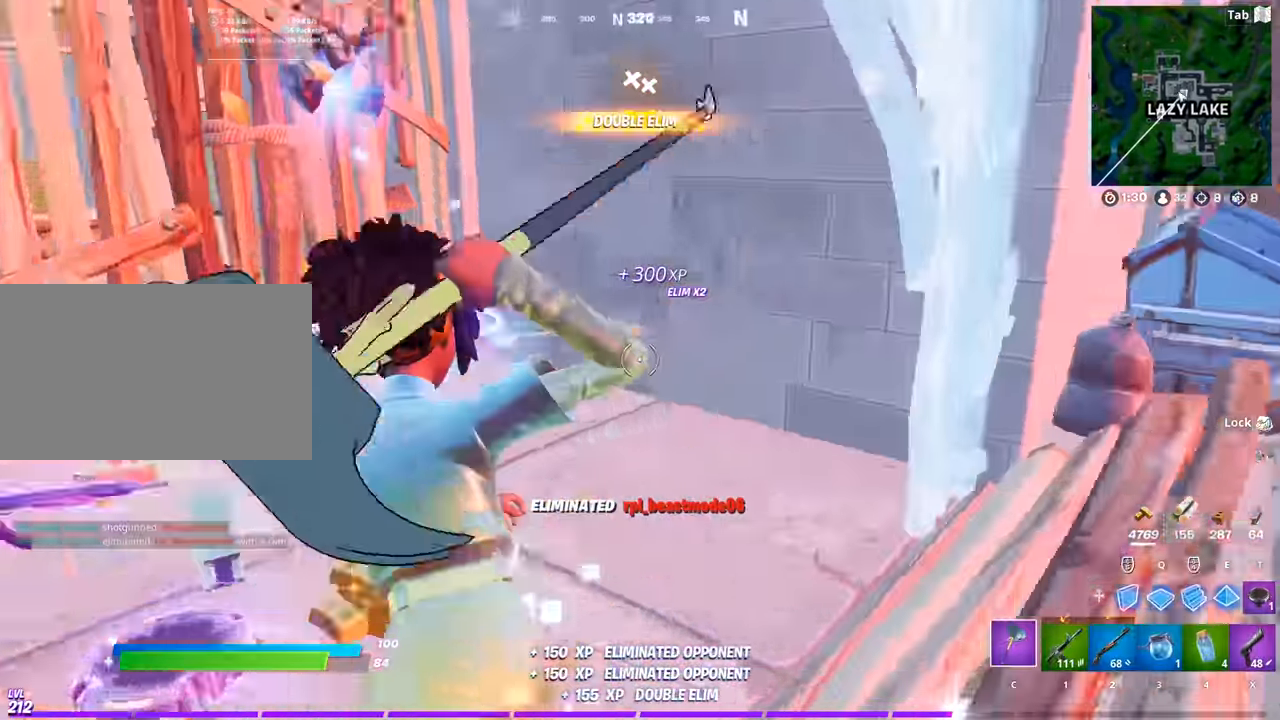
{"keys": ["a"], "mouse": [], "mouse_move": "left"}
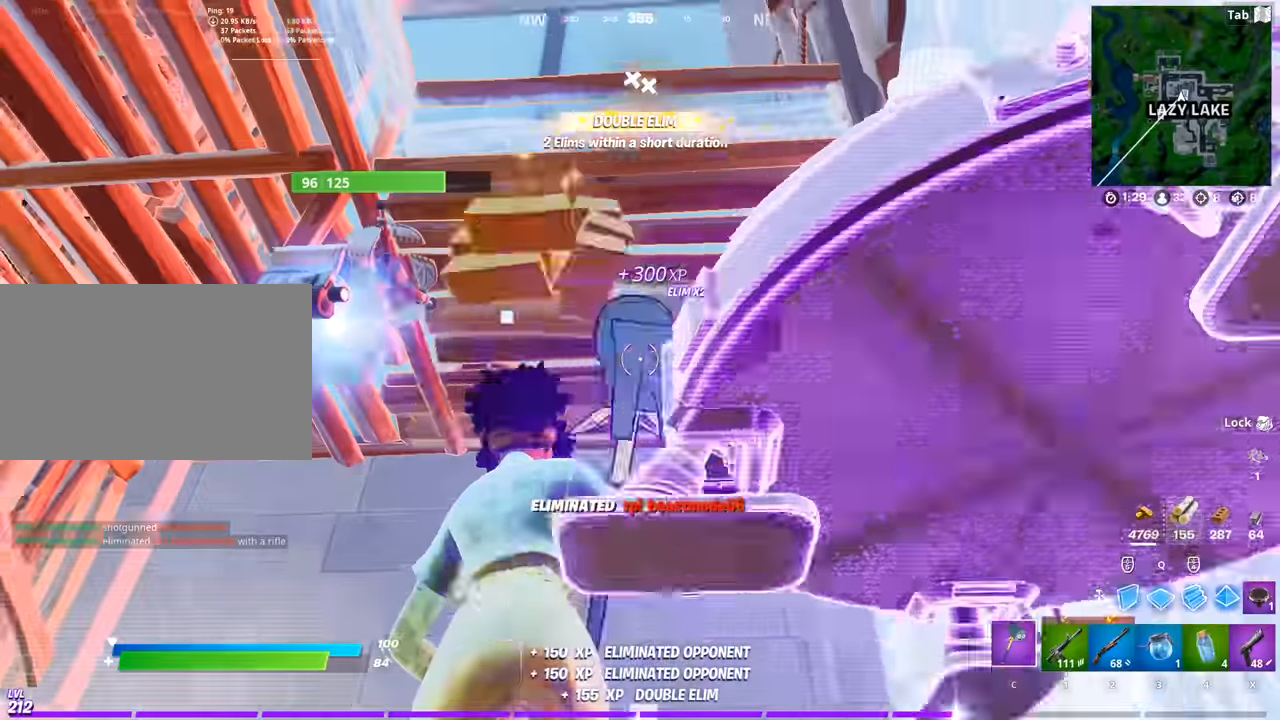
{"keys": ["a", "d"], "mouse": ["left"], "mouse_move": "left", "events": [[83, "w", "down"], [133, "mouse_left", "down"], [400, "w", "up"], [484, "d", "down"]]}
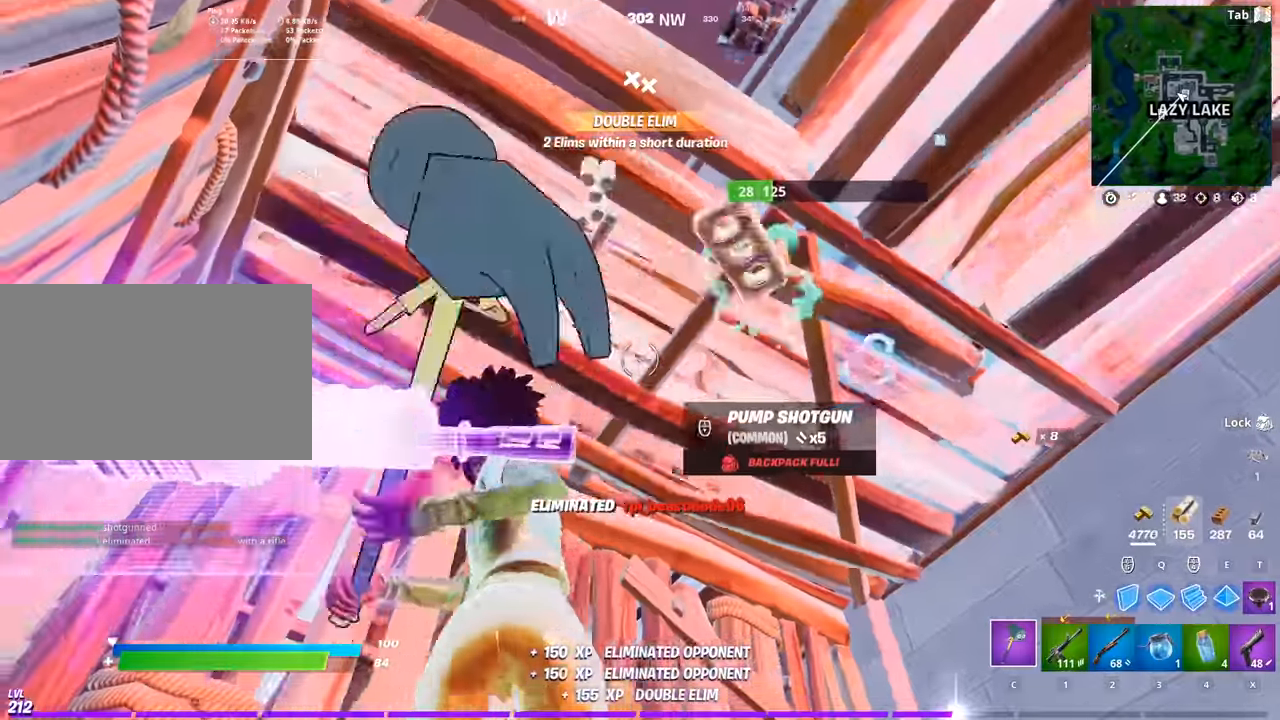
{"keys": ["d", "w"], "mouse": ["left"], "mouse_move": "left", "events": [[50, "a", "up"], [483, "w", "down"]]}
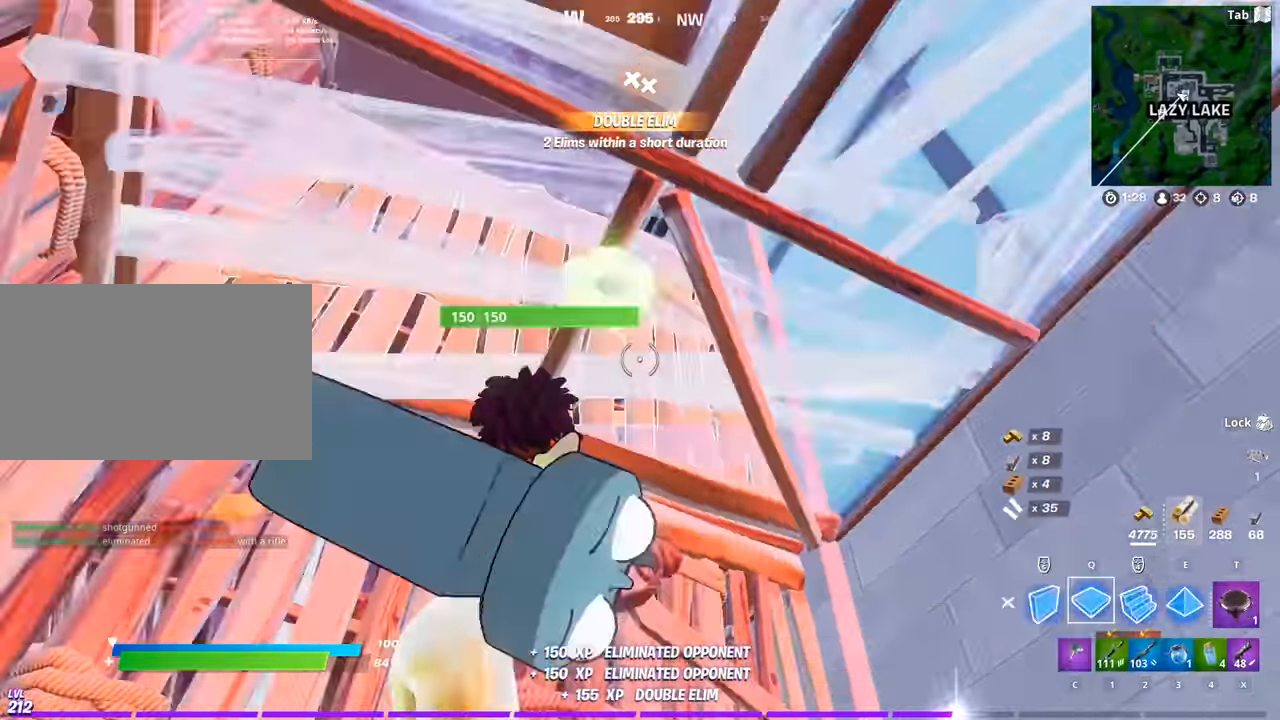
{"keys": ["w"], "mouse": [], "mouse_move": "still", "events": [[17, "q", "down"], [117, "q", "up"], [117, "w", "up"], [200, "mouse_left", "up"], [250, "2", "down"], [300, "2", "up"], [451, "d", "up"], [451, "w", "down"]]}
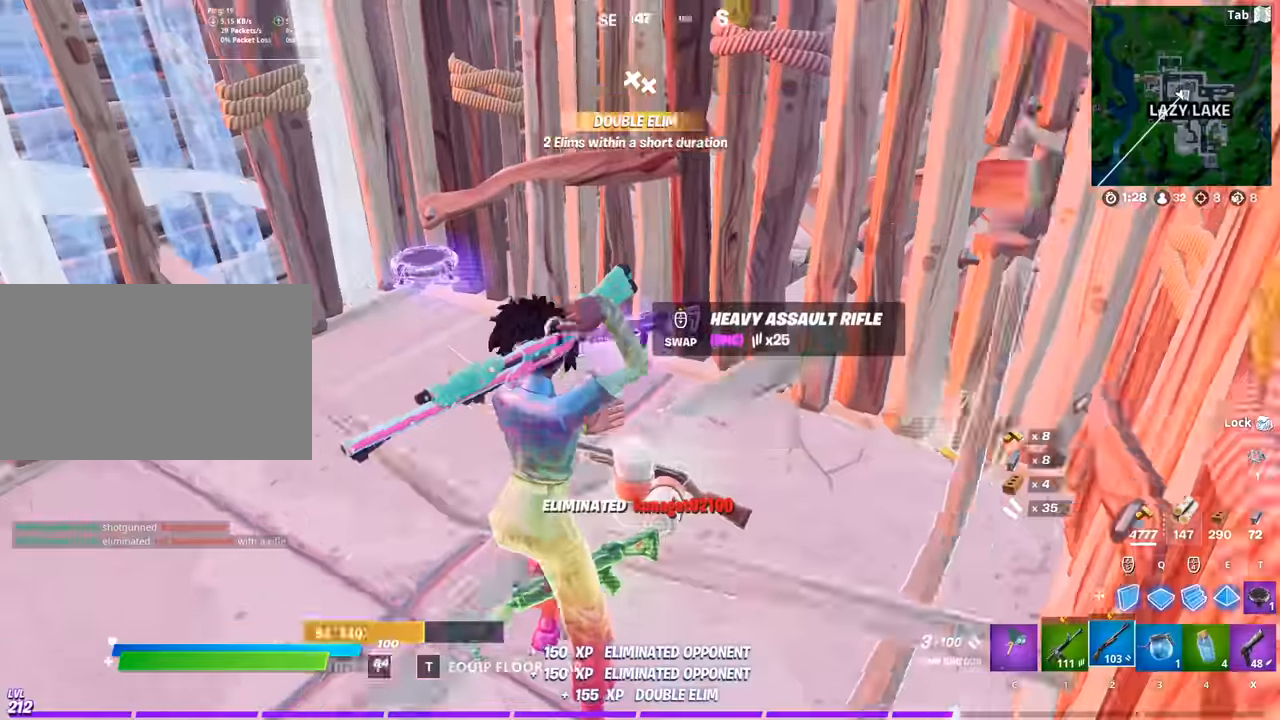
{"keys": ["a", "w"], "mouse": [], "mouse_move": "still", "events": [[83, "a", "down"]]}
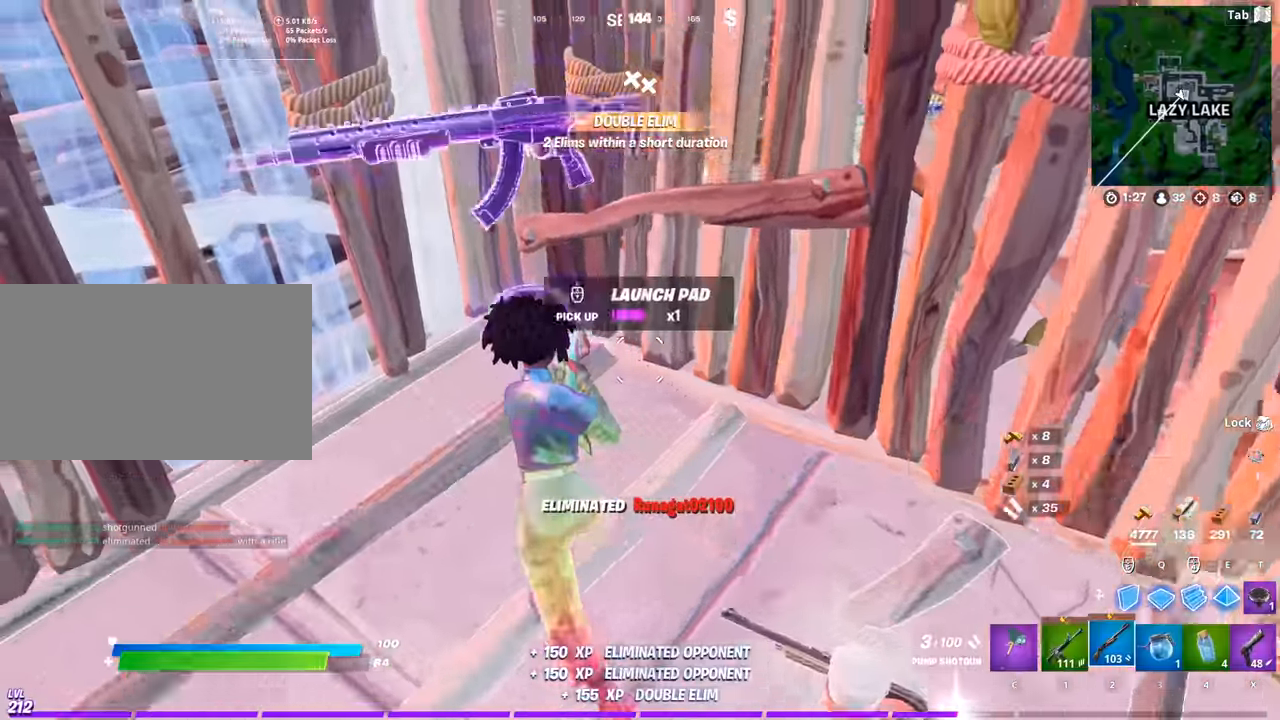
{"keys": ["d"], "mouse": [], "mouse_move": "right", "events": [[150, "a", "up"], [384, "d", "down"], [434, "w", "up"]]}
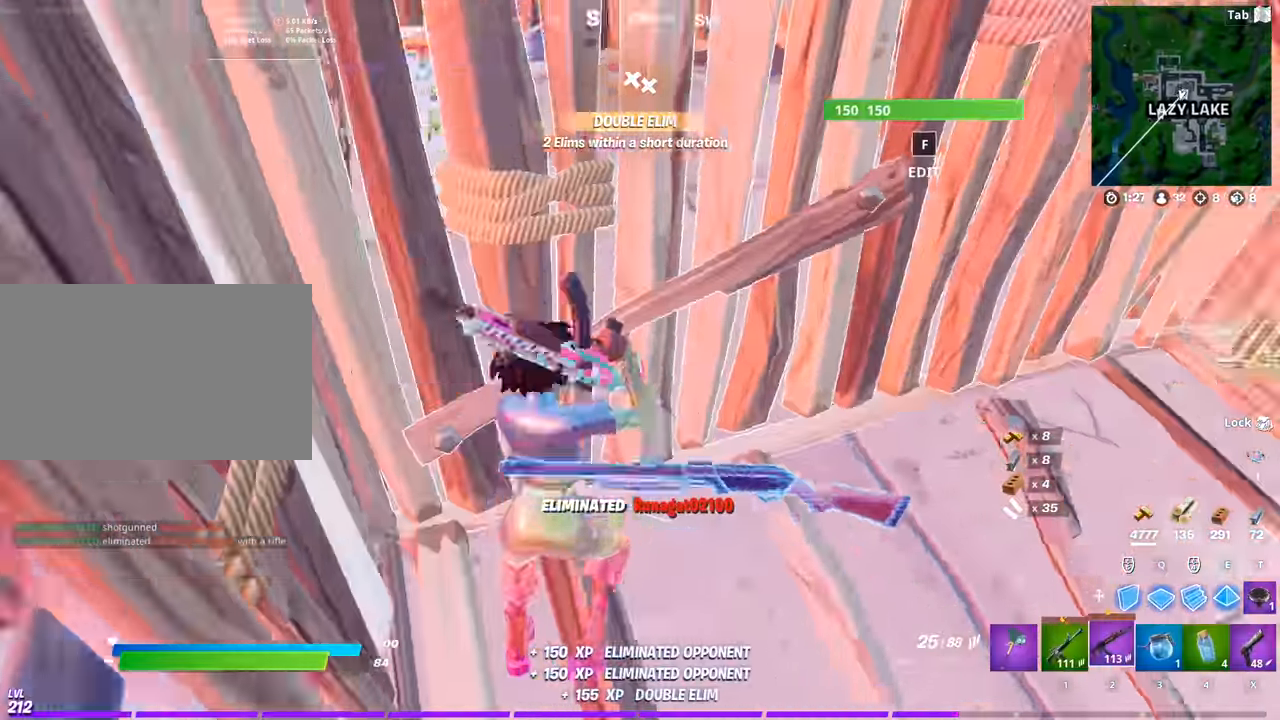
{"keys": ["d"], "mouse": [], "mouse_move": "still", "events": []}
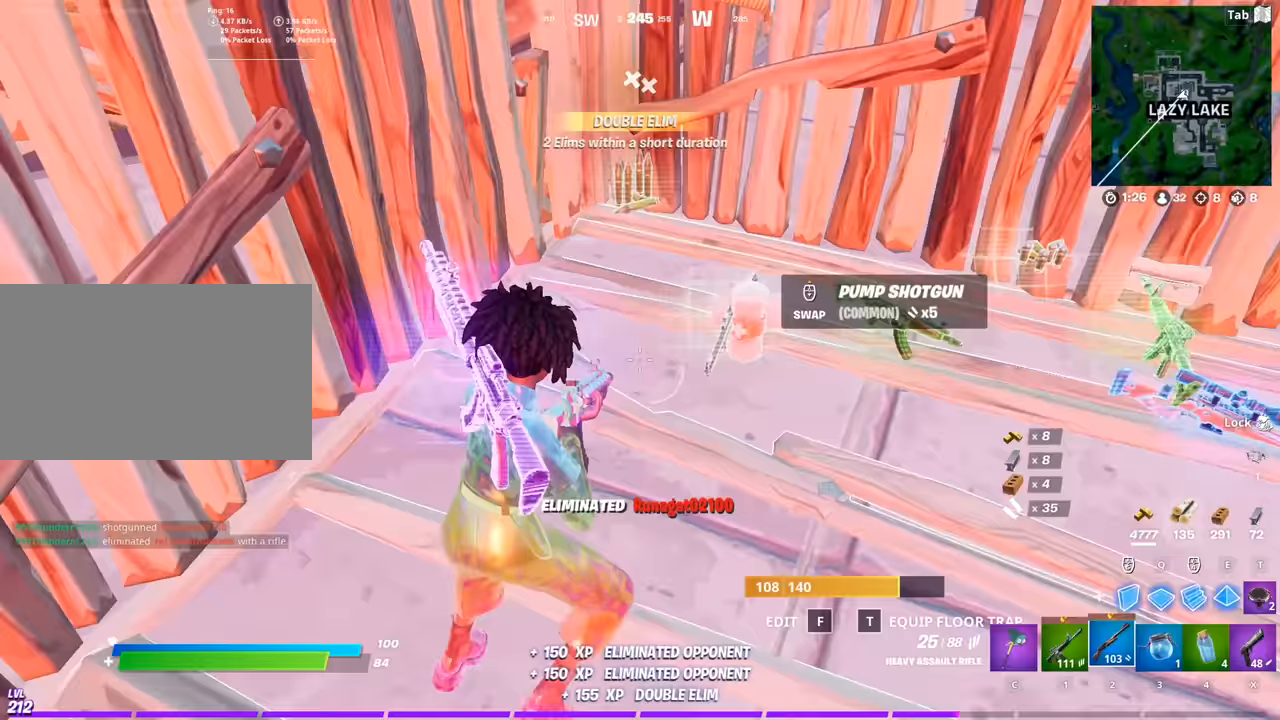
{"keys": ["w"], "mouse": ["wheel"], "mouse_move": "up-left", "events": [[133, "w", "down"], [184, "d", "up"], [217, "c", "down"], [317, "c", "up"], [501, "mouse_wheel", "down"]]}
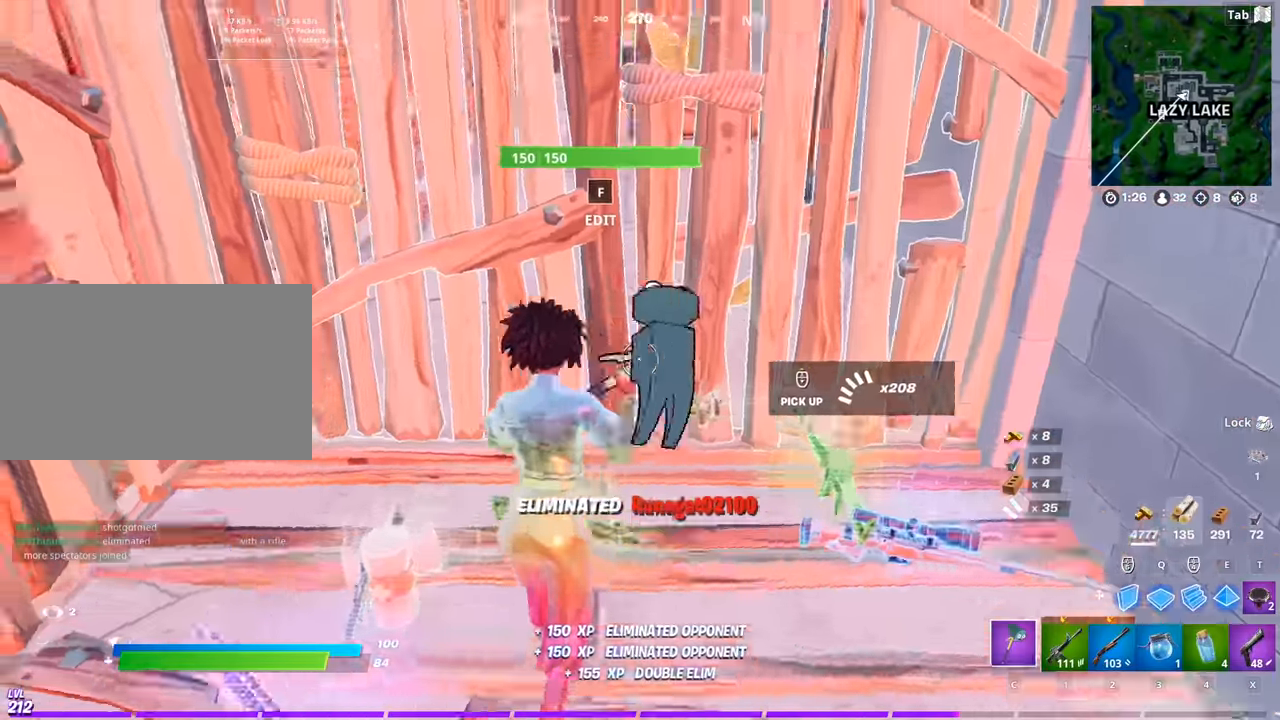
{"keys": ["a"], "mouse": ["left"], "mouse_move": "still", "events": [[50, "a", "down"], [100, "mouse_wheel", "up"], [200, "mouse_left", "down"], [333, "w", "up"]]}
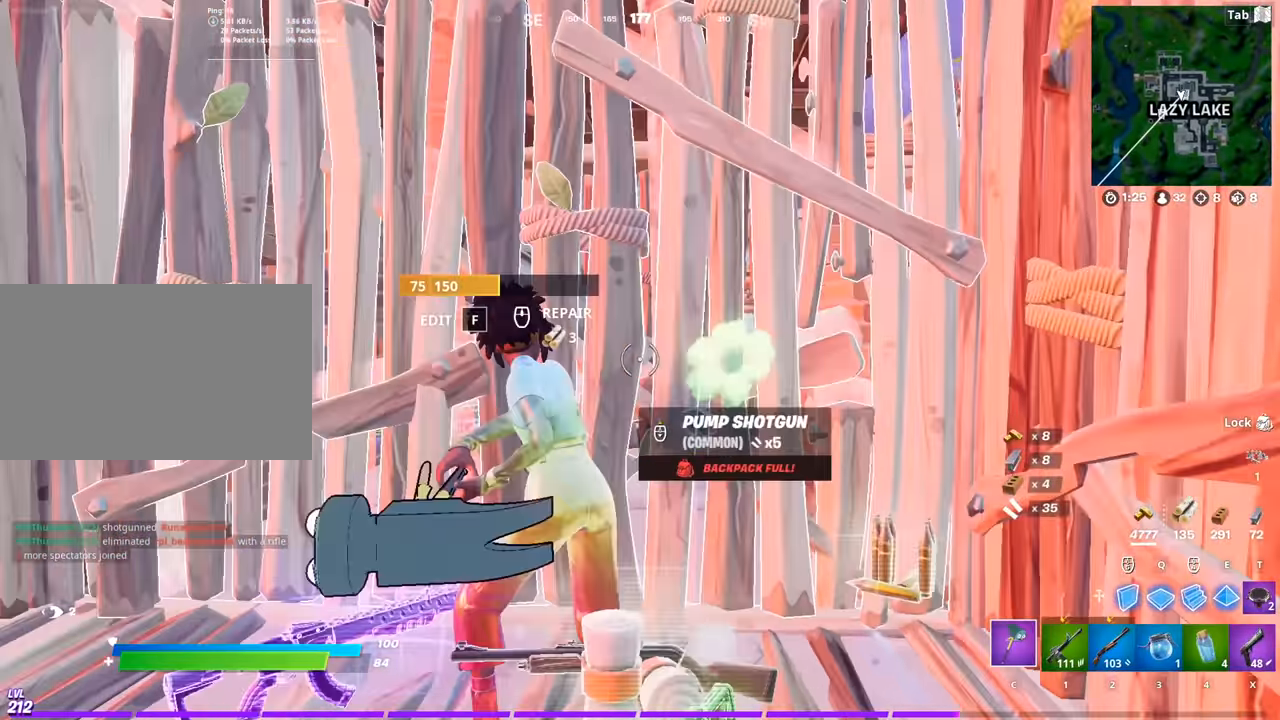
{"keys": ["w"], "mouse": ["left"], "mouse_move": "down-right", "events": [[117, "w", "down"], [167, "d", "down"], [200, "a", "up"], [350, "d", "up"]]}
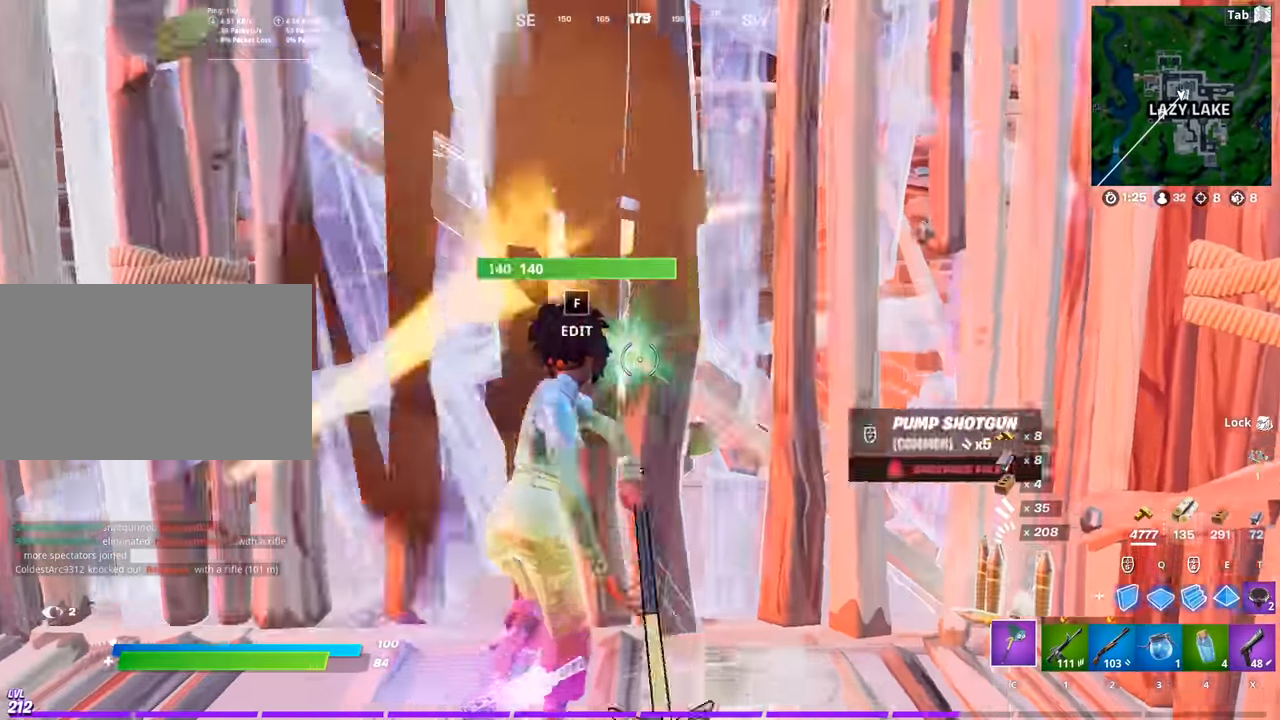
{"keys": ["w"], "mouse": [], "mouse_move": "down", "events": [[33, "a", "down"], [183, "mouse_left", "up"], [367, "a", "up"]]}
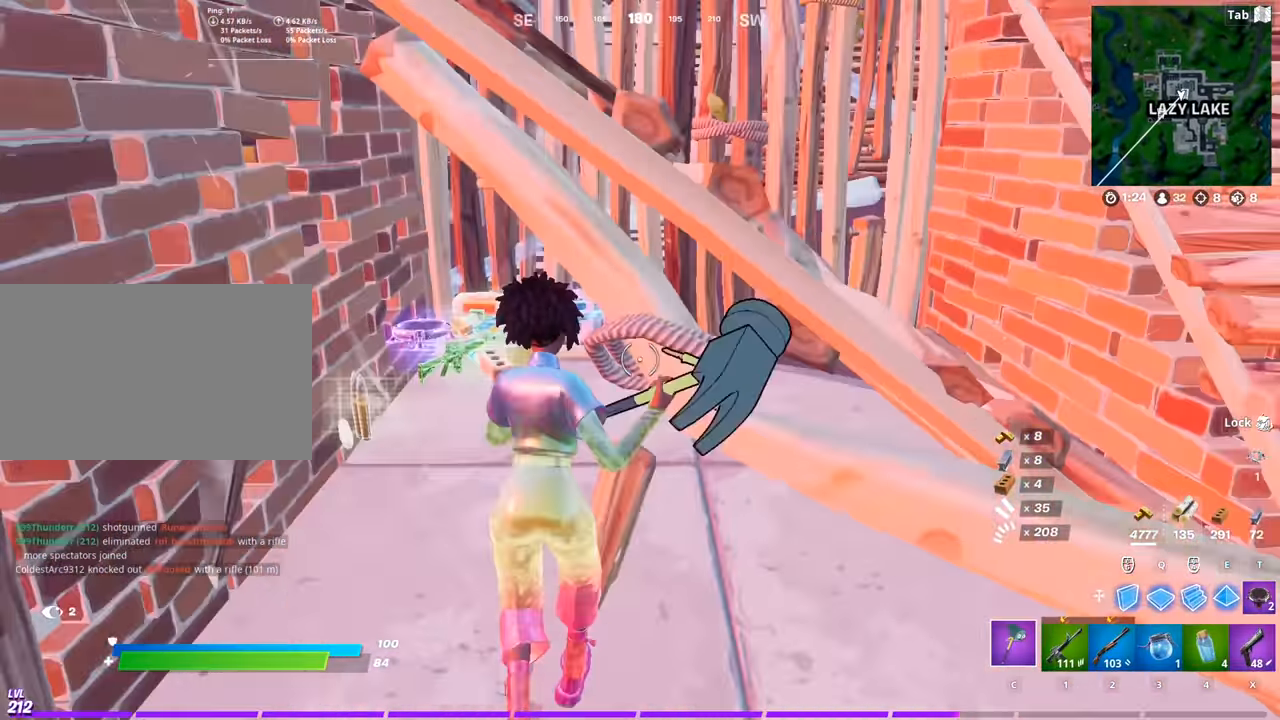
{"keys": ["w"], "mouse": ["wheel"], "mouse_move": "down-left", "events": [[100, "a", "down"], [200, "mouse_wheel", "down"], [334, "mouse_wheel", "up"], [384, "a", "up"], [384, "mouse_wheel", "down"]]}
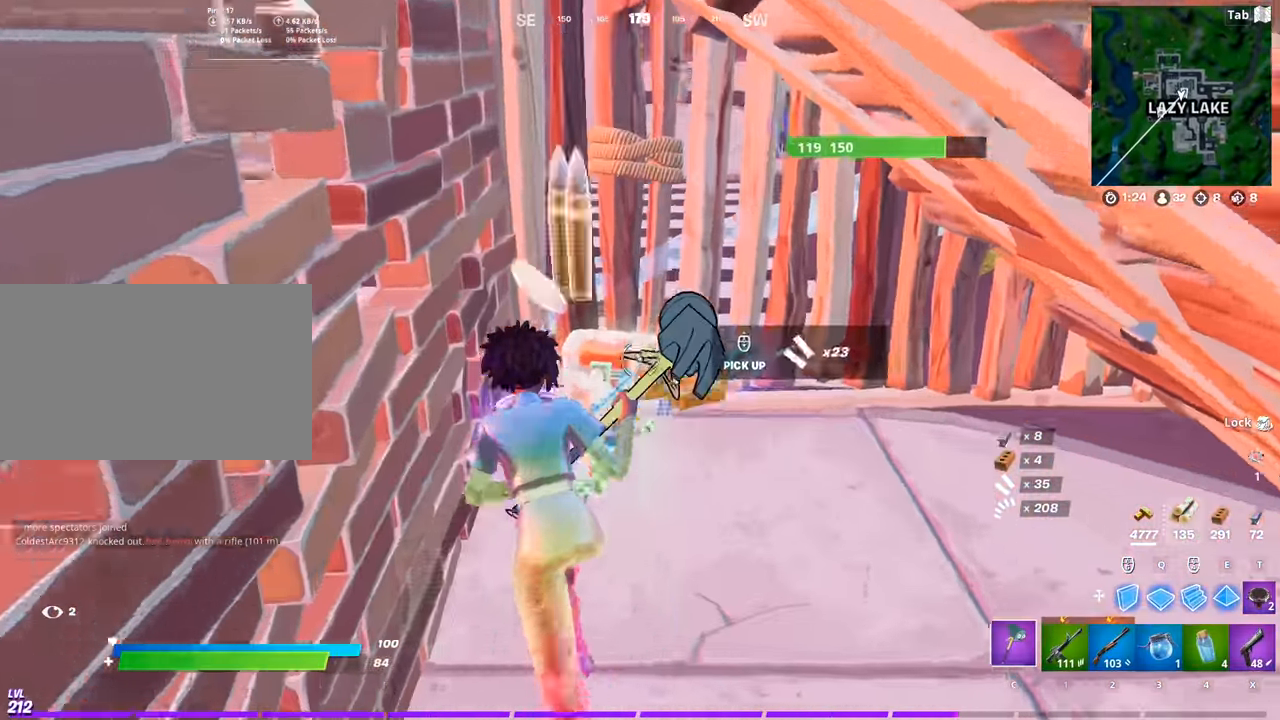
{"keys": ["s", "x"], "mouse": [], "mouse_move": "down", "events": [[16, "mouse_wheel", "up"], [66, "mouse_wheel", "down"], [166, "mouse_wheel", "up"], [216, "d", "down"], [250, "w", "up"], [350, "d", "up"], [350, "s", "down"], [433, "x", "down"]]}
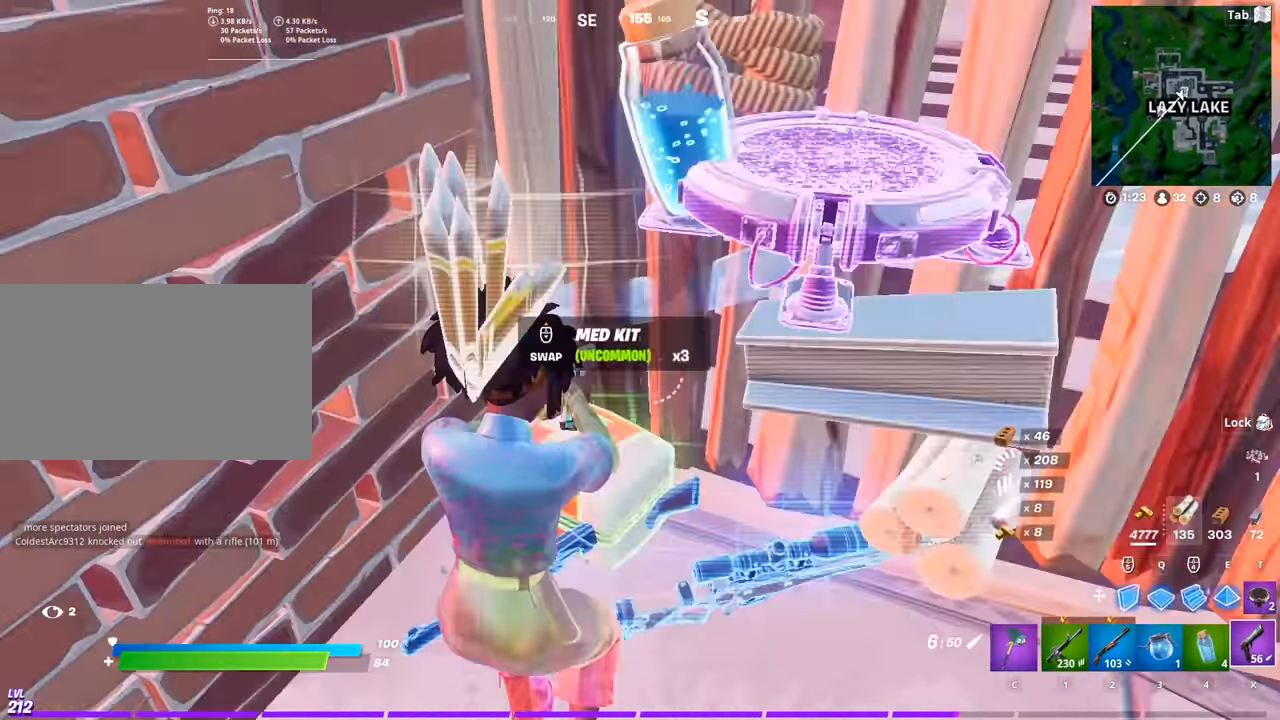
{"keys": ["s"], "mouse": [], "mouse_move": "right", "events": [[83, "mouse_wheel", "down"], [83, "x", "up"], [184, "mouse_wheel", "up"]]}
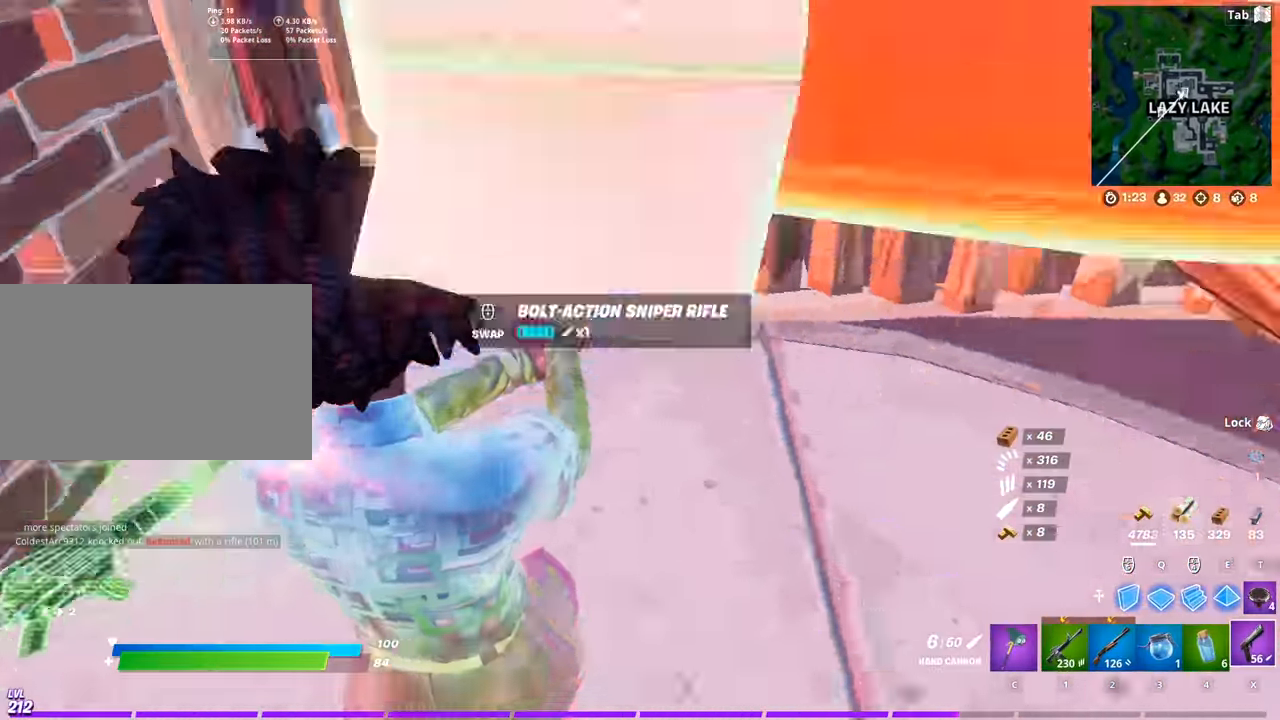
{"keys": [], "mouse": ["left"], "mouse_move": "up-left", "events": [[283, "s", "up"], [433, "mouse_left", "down"]]}
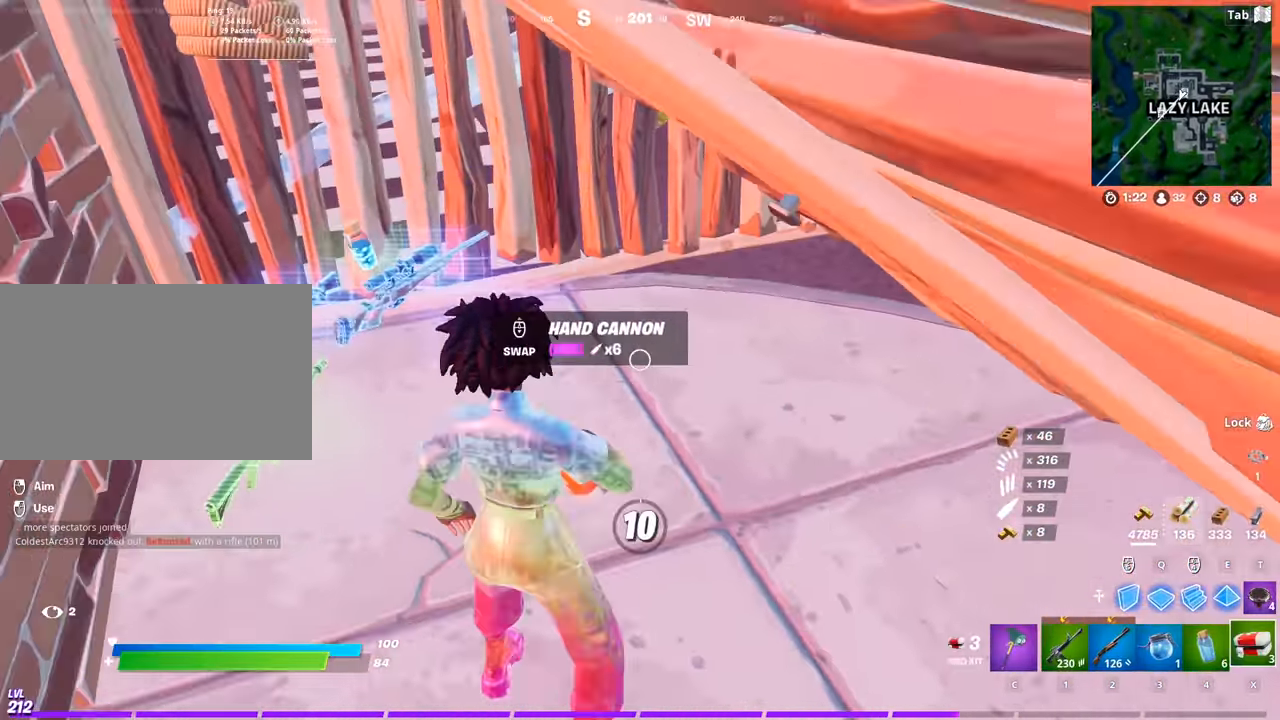
{"keys": [], "mouse": [], "mouse_move": "still", "events": [[300, "mouse_left", "up"]]}
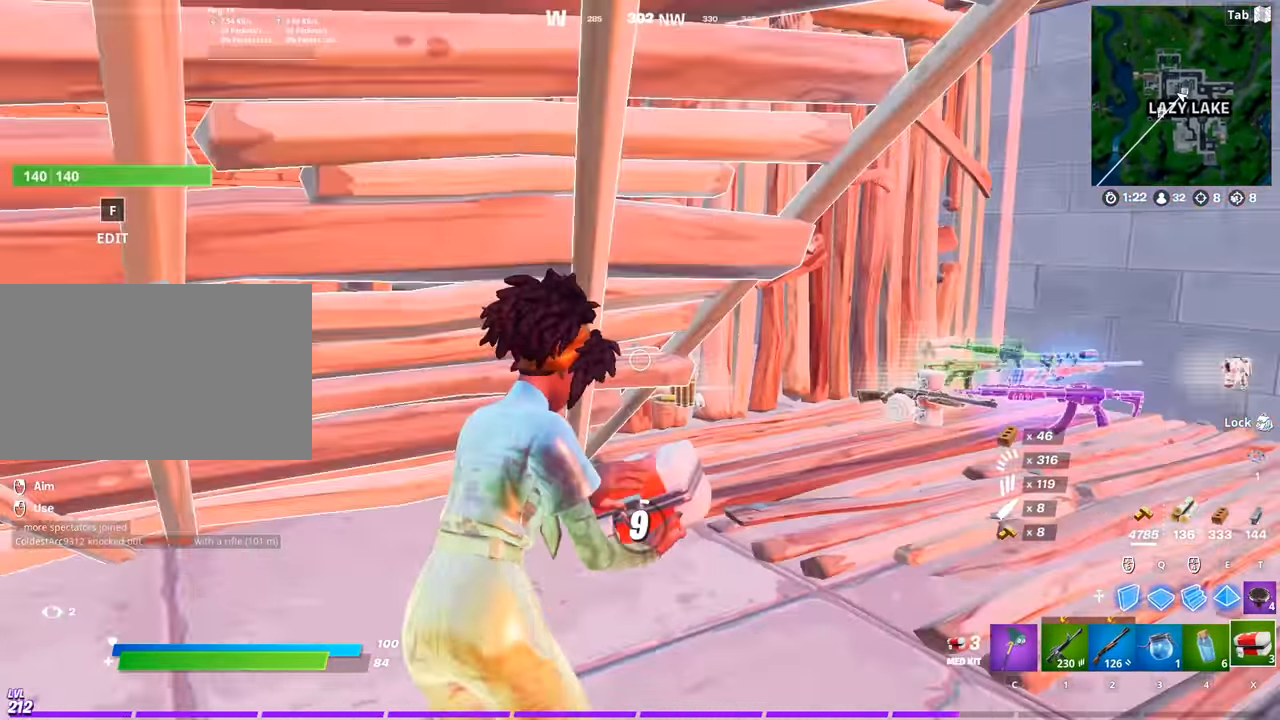
{"keys": [], "mouse": [], "mouse_move": "still", "events": []}
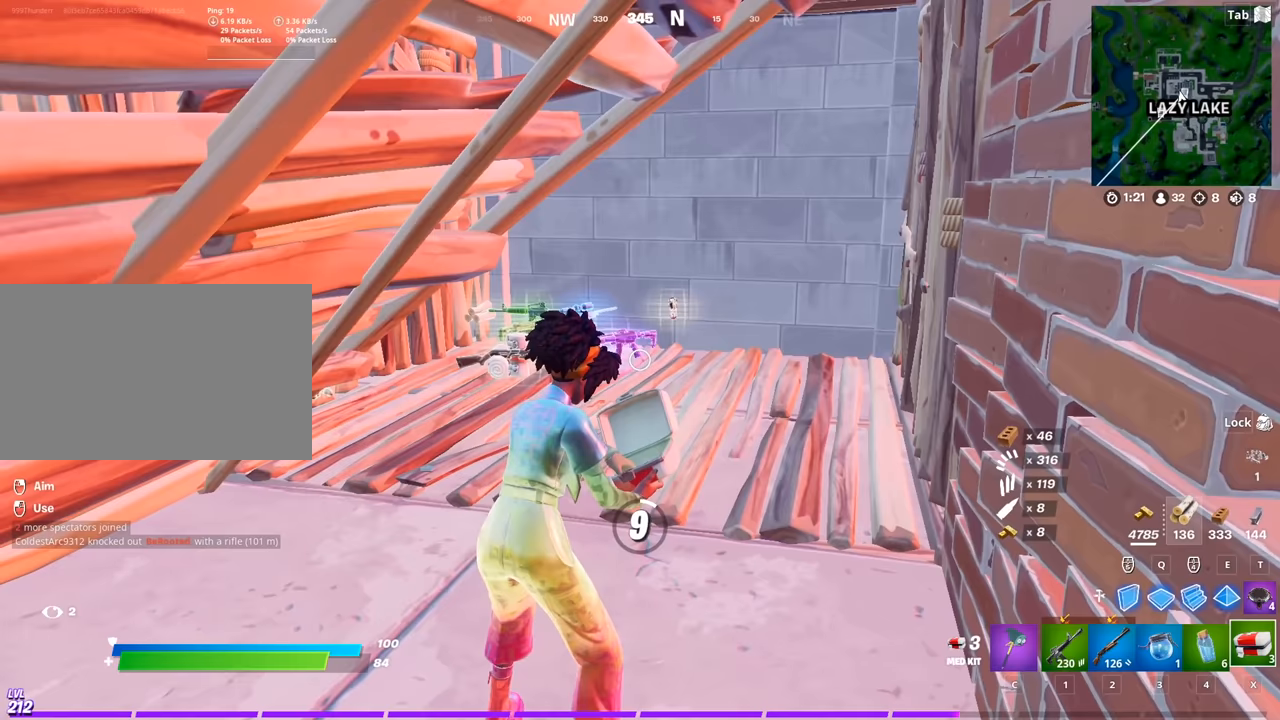
{"keys": [], "mouse": [], "mouse_move": "still", "events": [[50, "shift", "down"], [234, "shift", "up"]]}
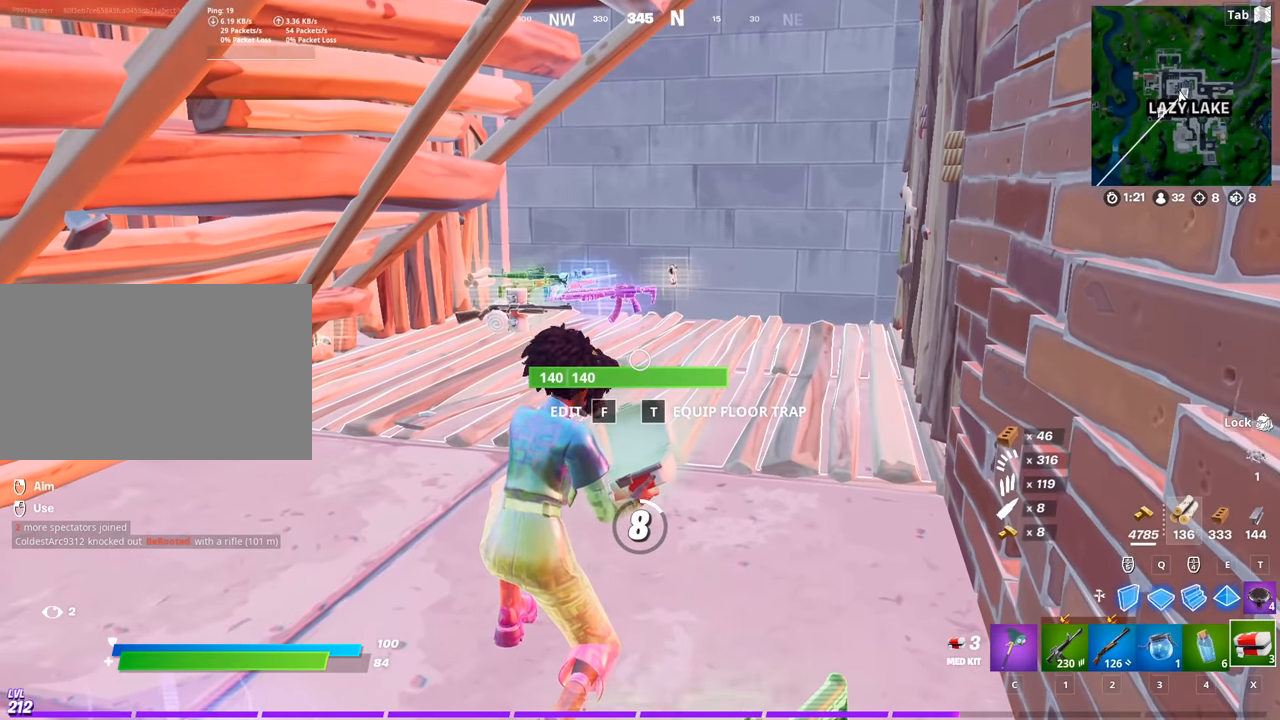
{"keys": [], "mouse": [], "mouse_move": "still", "events": []}
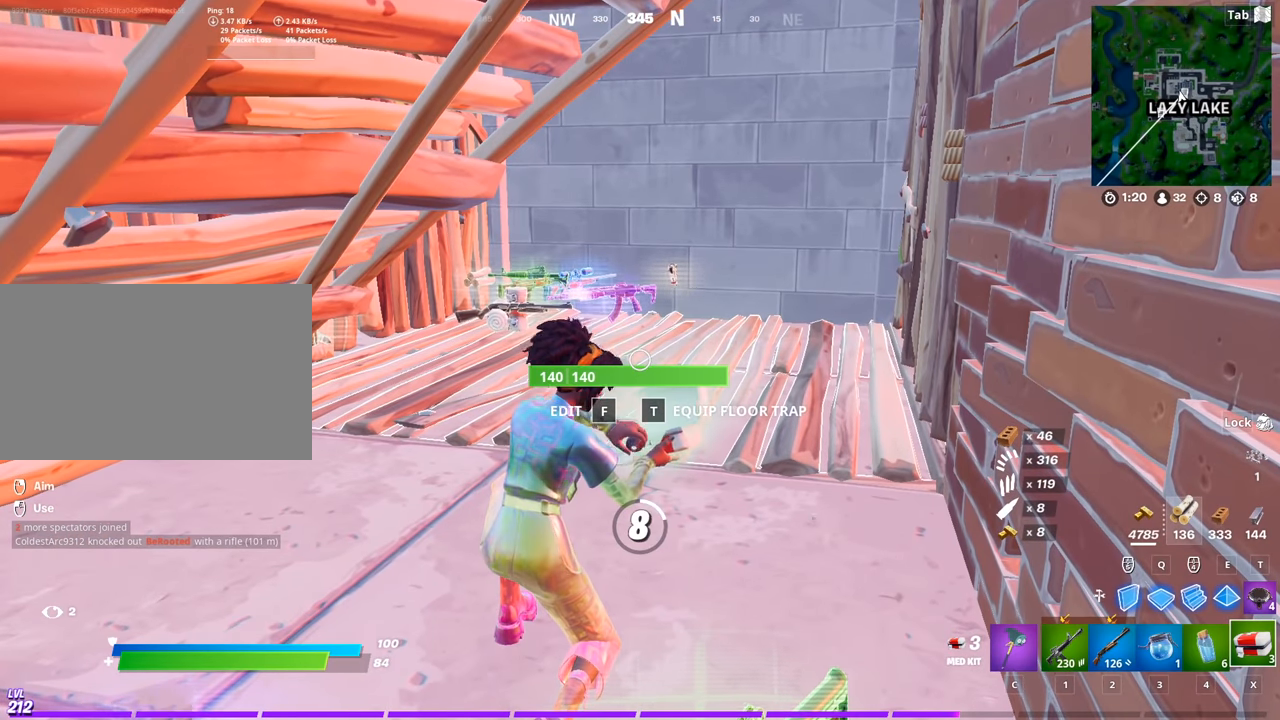
{"keys": [], "mouse": [], "mouse_move": "left", "events": []}
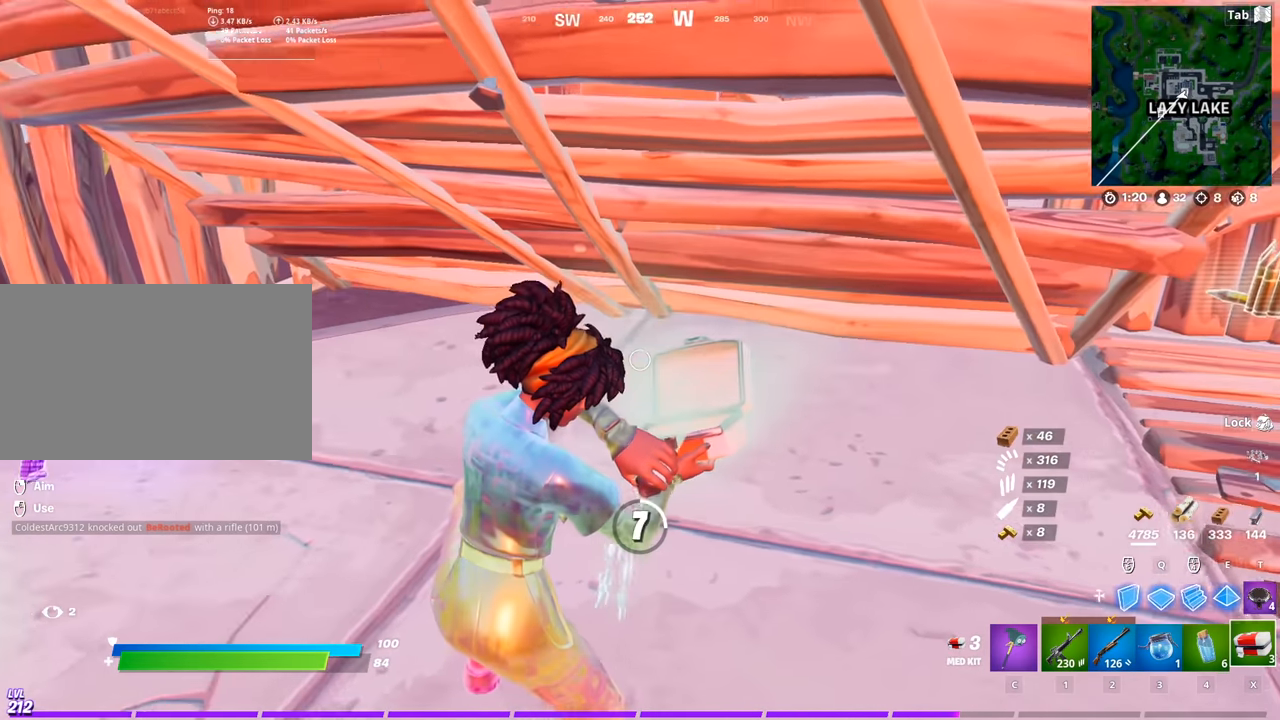
{"keys": [], "mouse": [], "mouse_move": "still", "events": []}